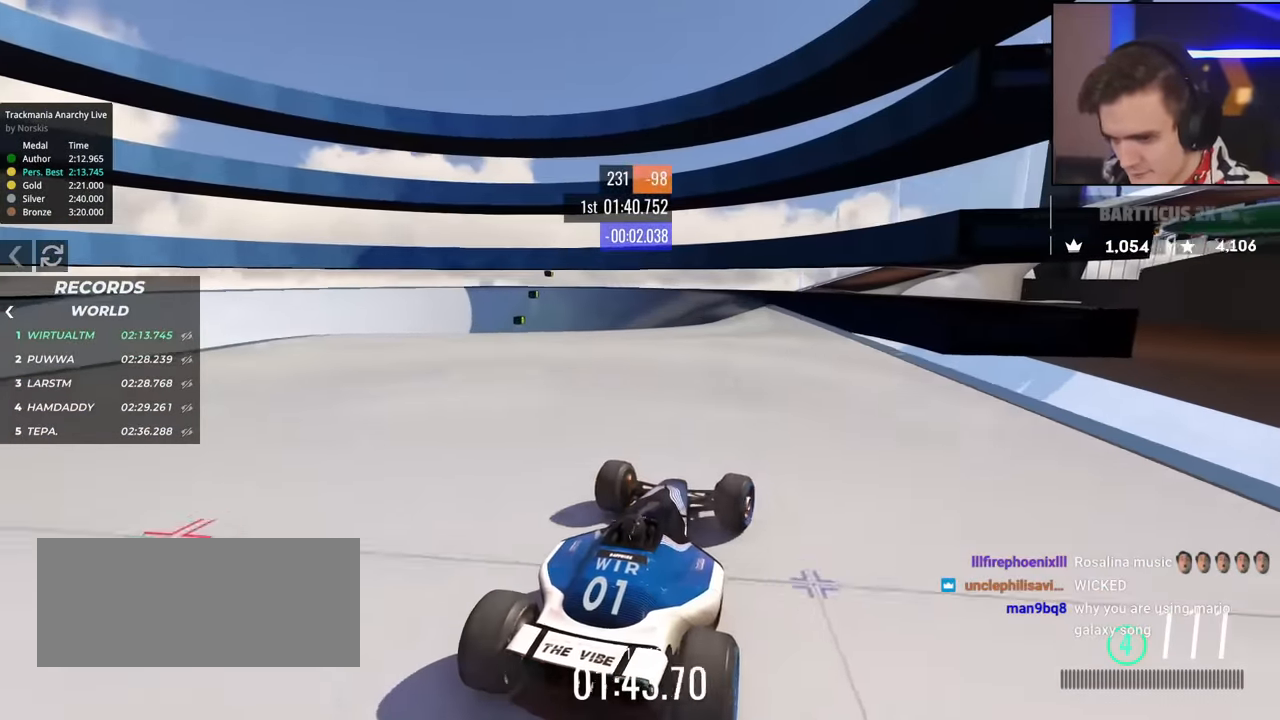
Gameplay with keyboard; each line is a JSON object with the keys held at the frame after it. "events" lists presses ("down") and releases ("up") of "brake", "down", "left", "right" and "up" between this image and that frame as [ms after this image, input, new state], when the widget could be followed in between. No other keys are recorded. Mouse input is not recorded. Key names are as the overlay labels them; some are game actions (e.g. jump) rather than physical keys.
{"keys": ["up"], "events": []}
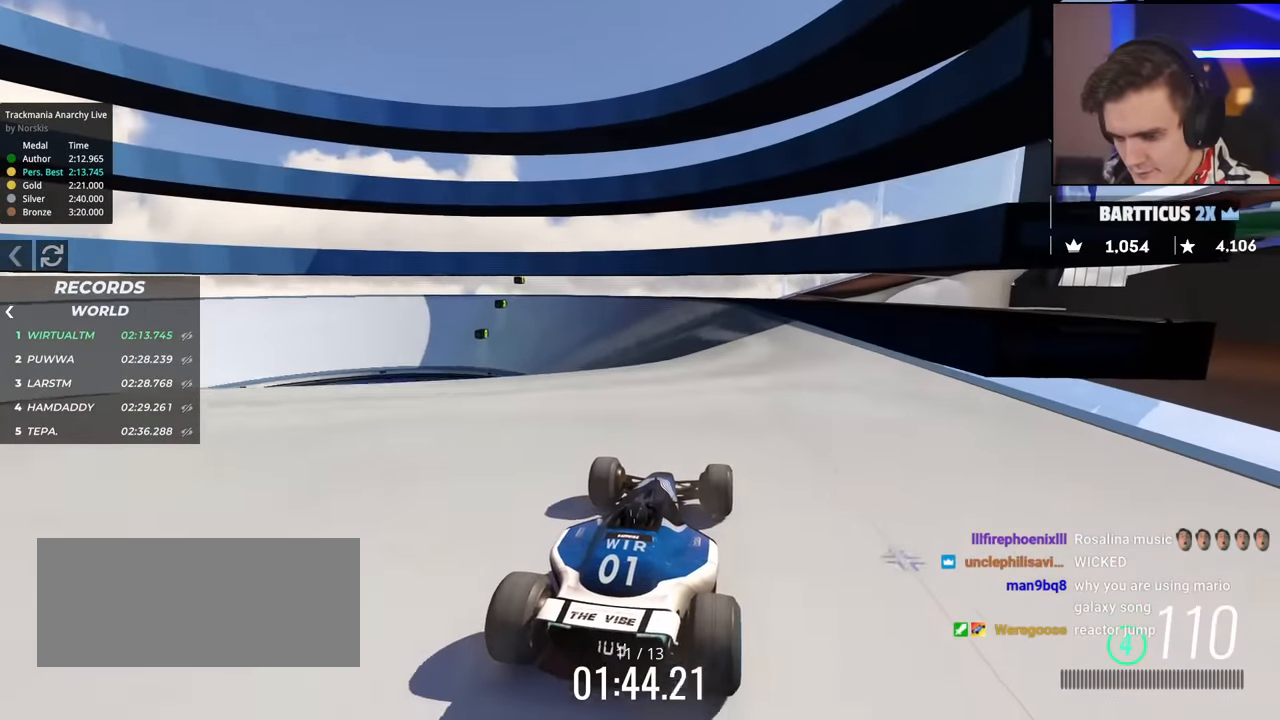
{"keys": ["left", "up"], "events": [[500, "left", "down"]]}
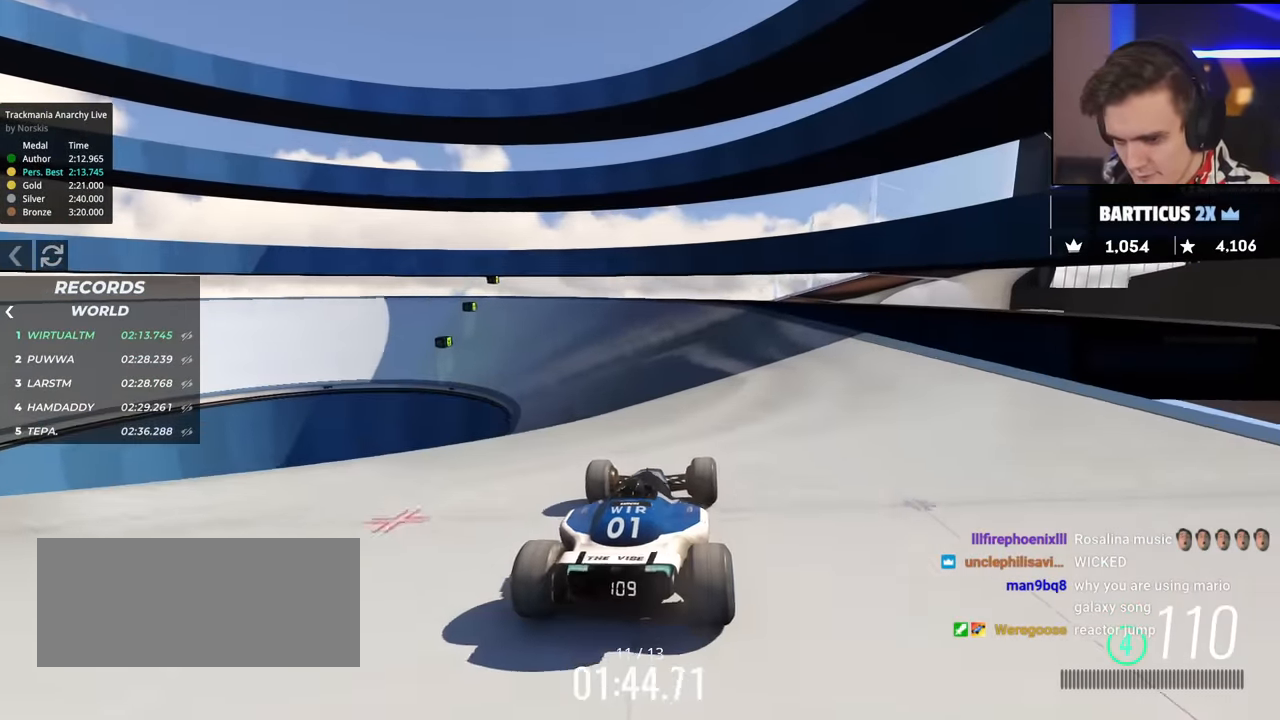
{"keys": ["up"], "events": [[83, "left", "up"], [417, "left", "down"], [501, "left", "up"]]}
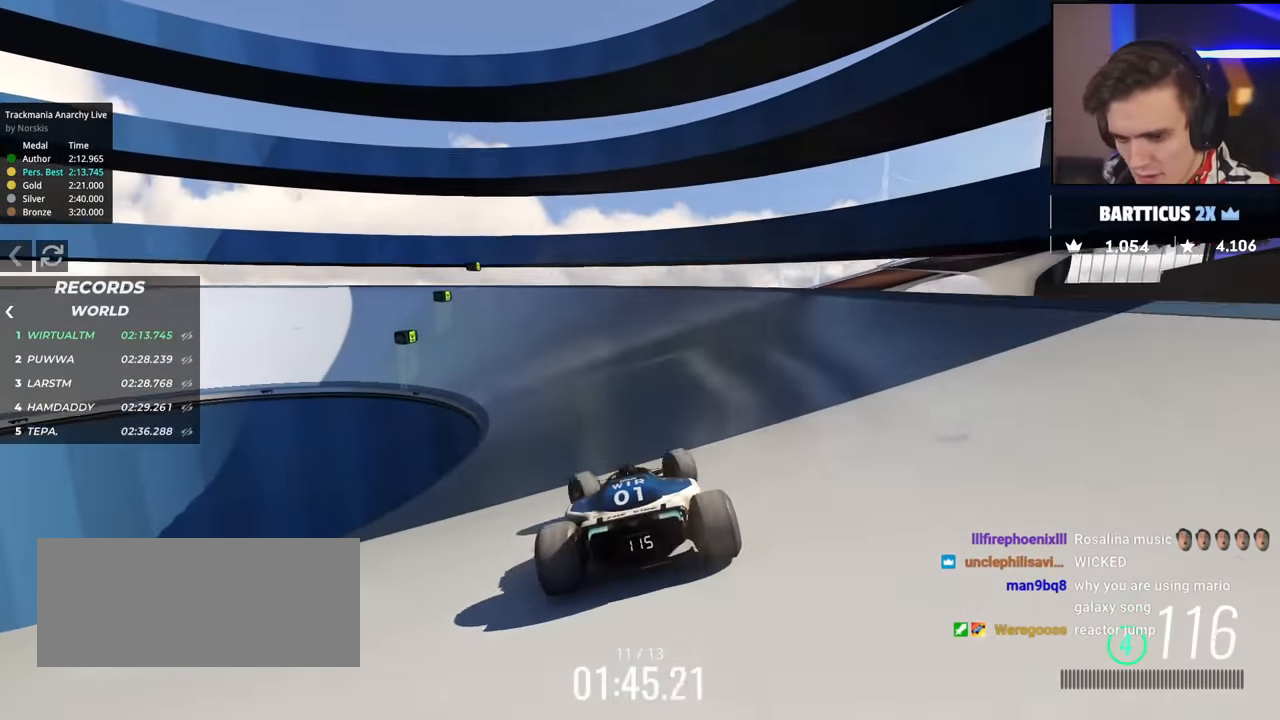
{"keys": ["up"], "events": []}
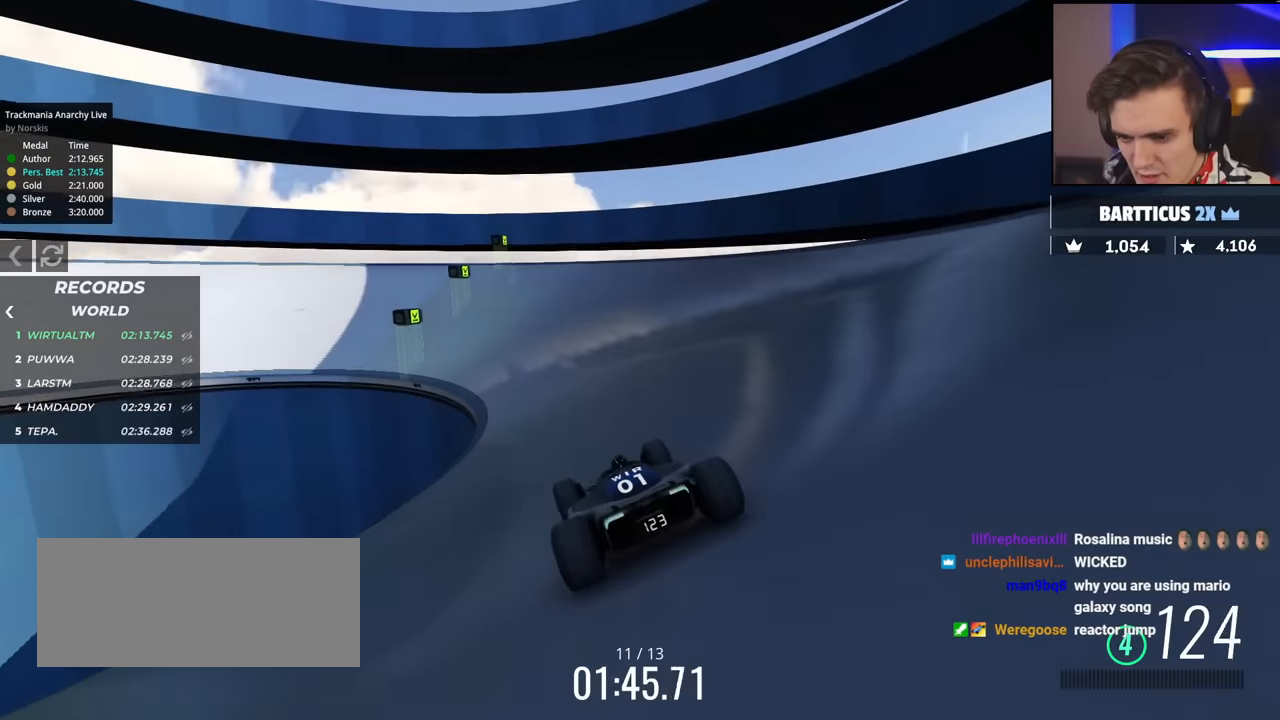
{"keys": ["up"], "events": [[400, "left", "down"], [484, "left", "up"]]}
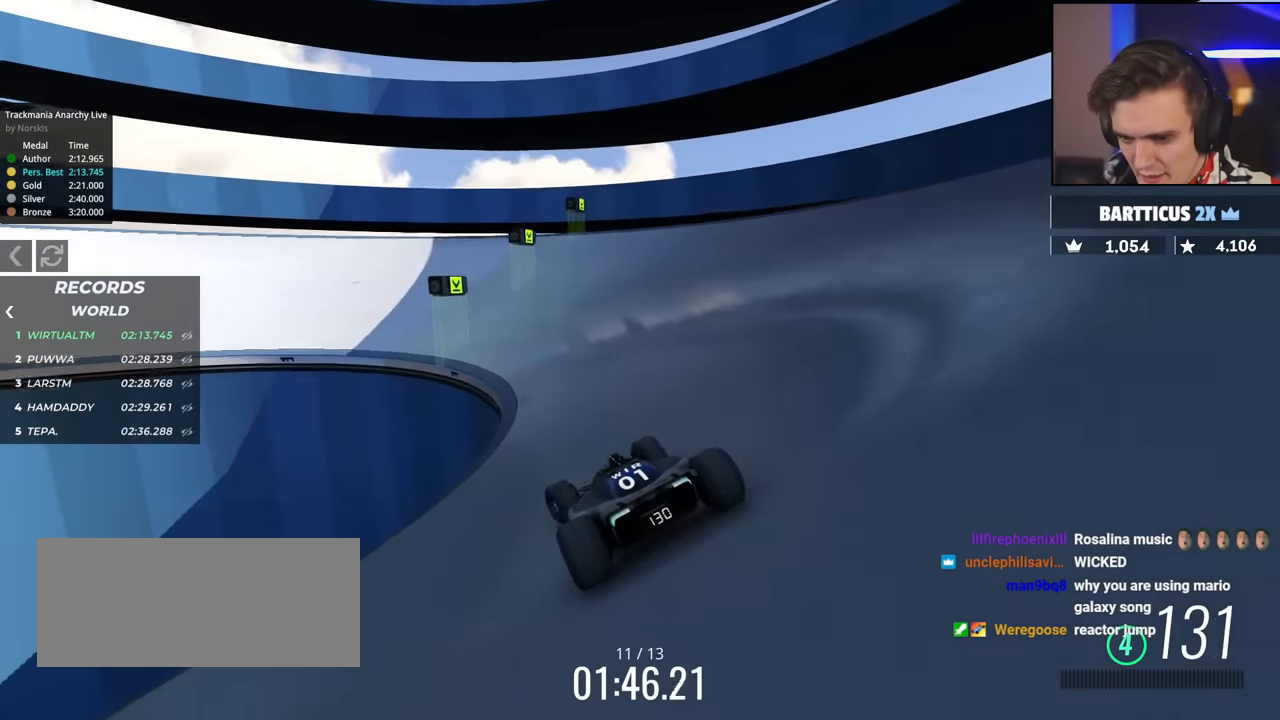
{"keys": ["up"], "events": [[367, "left", "down"], [451, "left", "up"]]}
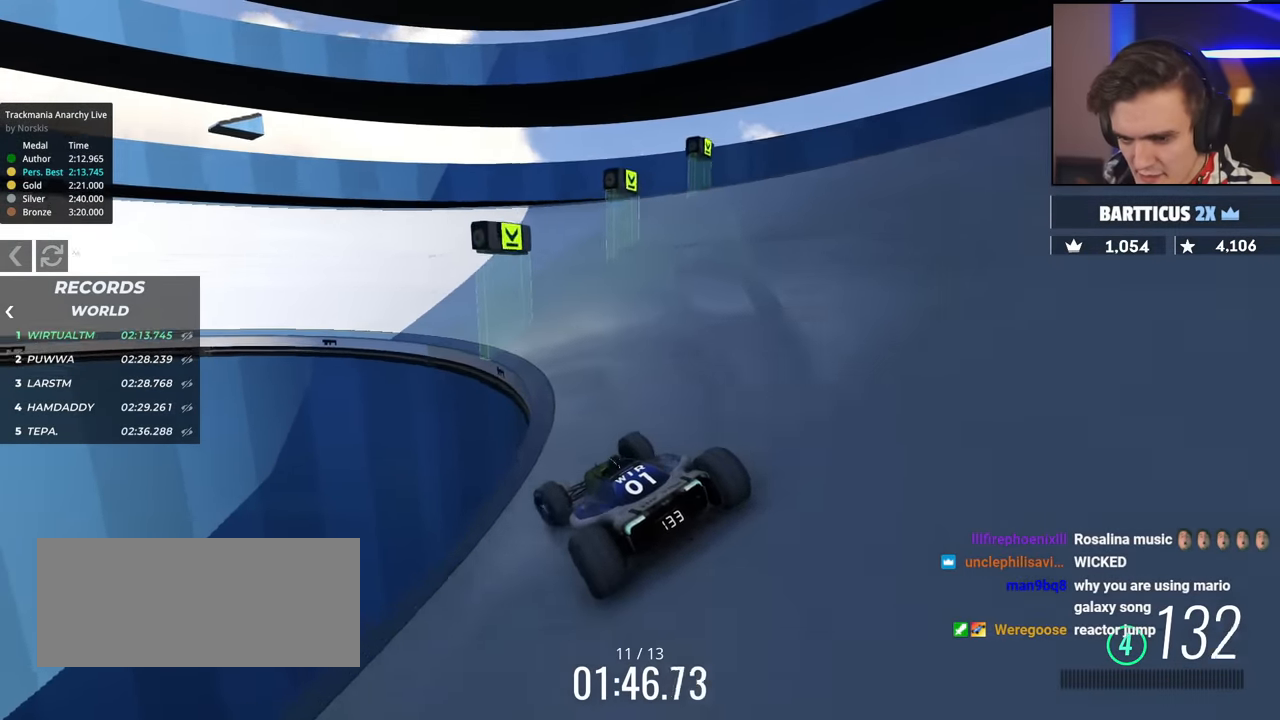
{"keys": ["up"], "events": [[183, "left", "down"], [217, "left", "up"], [284, "left", "down"], [417, "left", "up"]]}
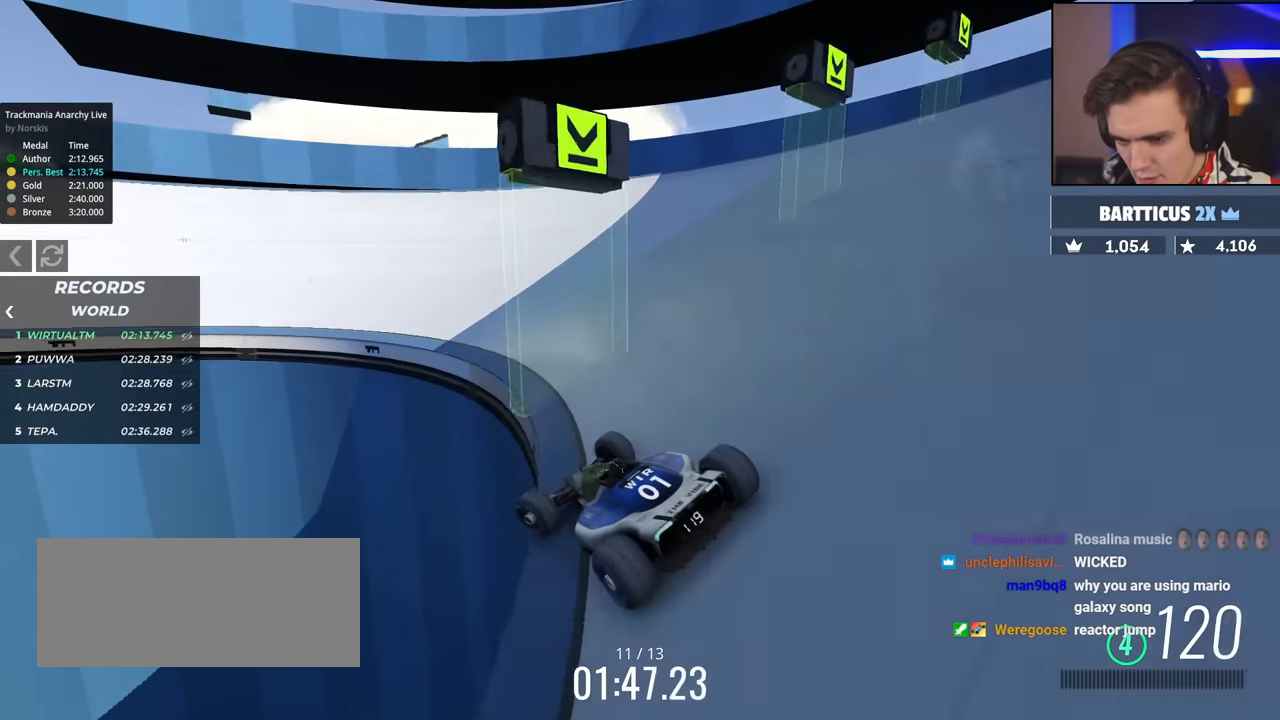
{"keys": ["left", "up"], "events": [[334, "left", "down"]]}
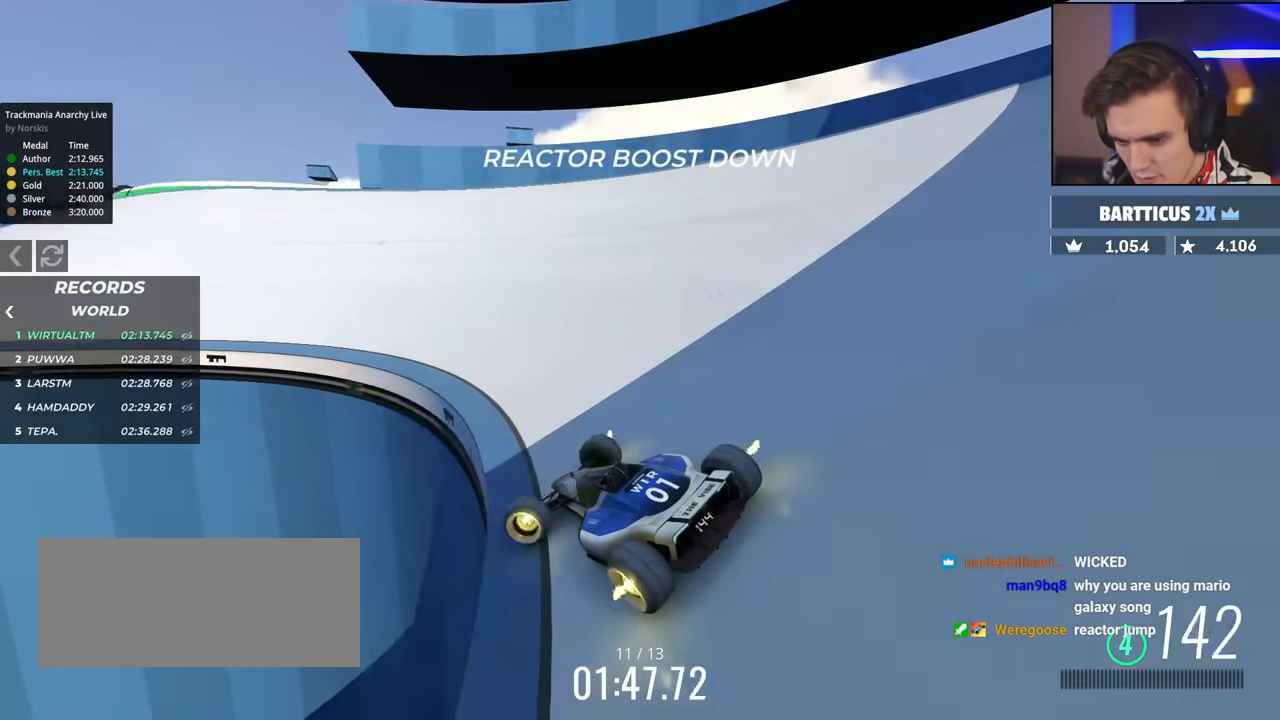
{"keys": ["right", "up"], "events": [[17, "left", "up"], [67, "left", "down"], [250, "left", "up"], [350, "right", "down"]]}
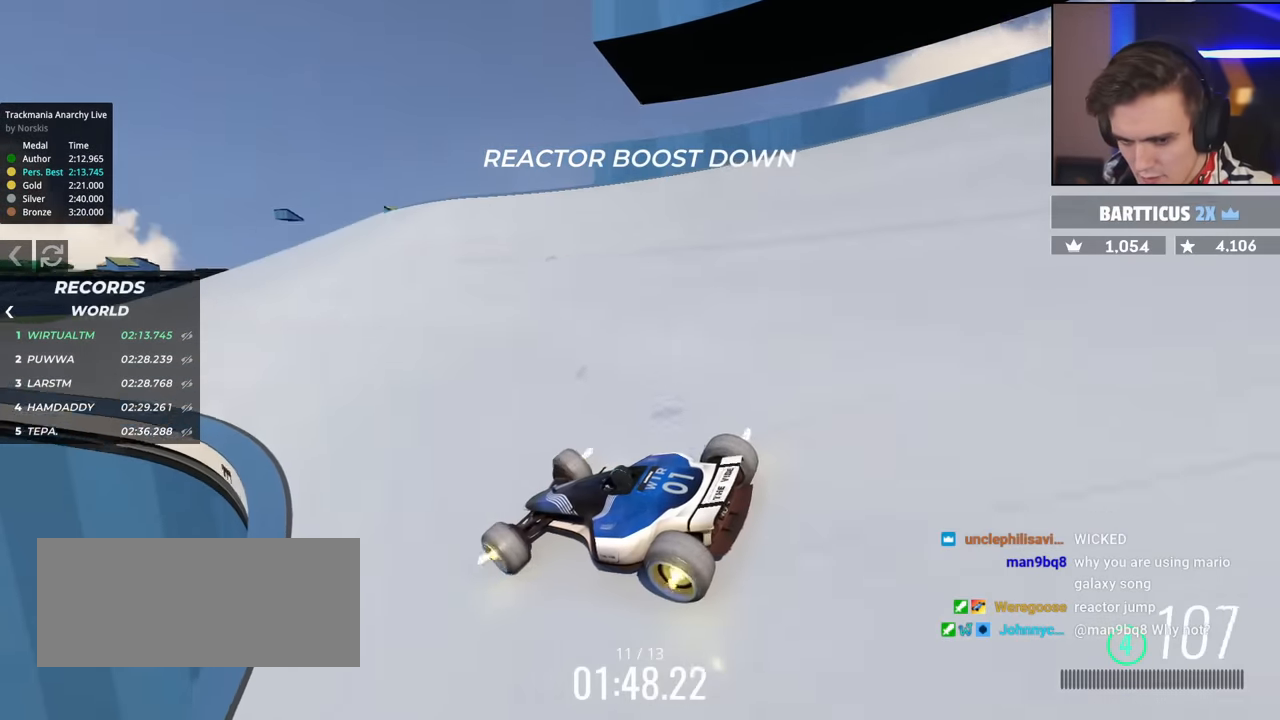
{"keys": ["right", "up"], "events": [[50, "up", "up"], [101, "up", "down"], [134, "right", "up"], [501, "right", "down"]]}
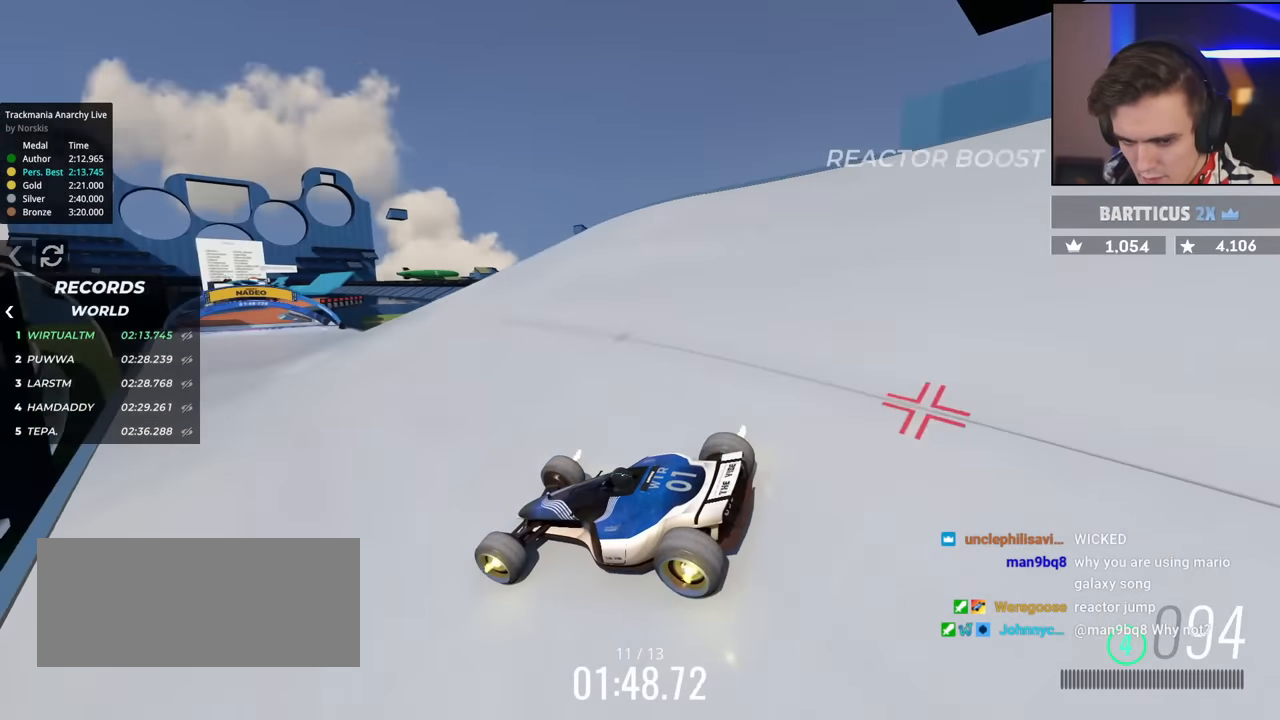
{"keys": ["right", "up"], "events": [[100, "up", "up"], [300, "up", "down"]]}
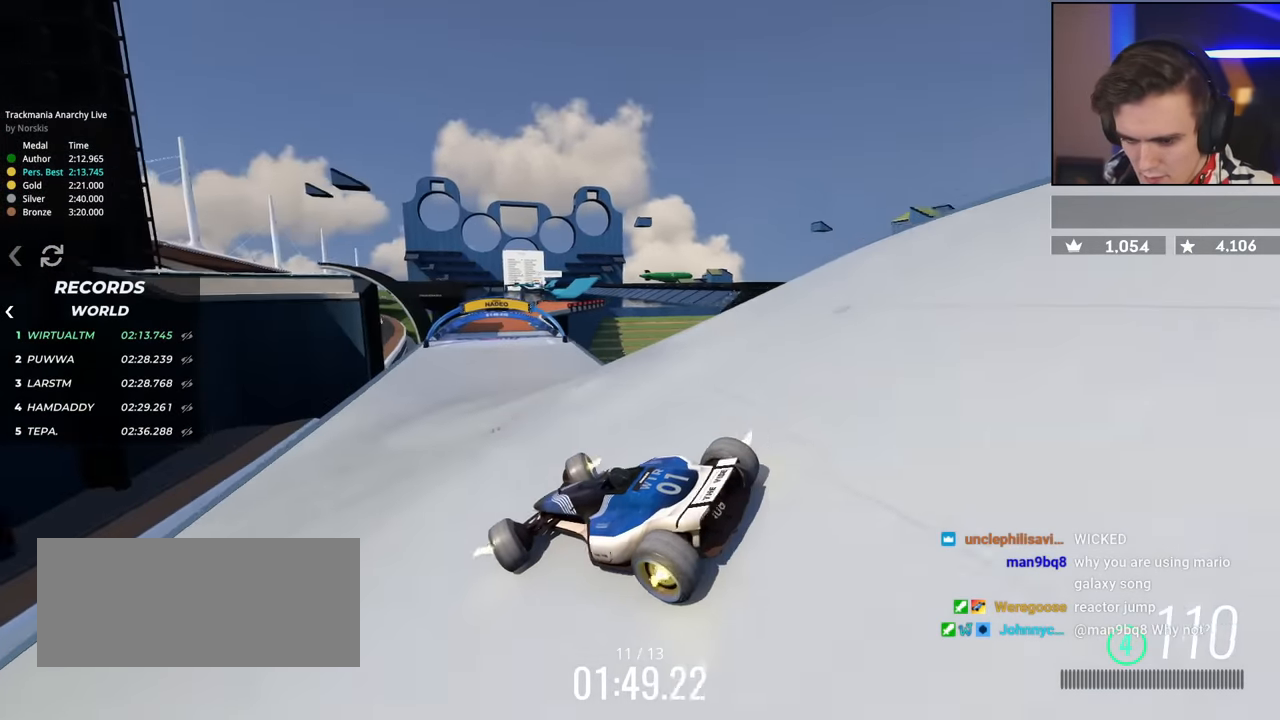
{"keys": ["right", "up"], "events": []}
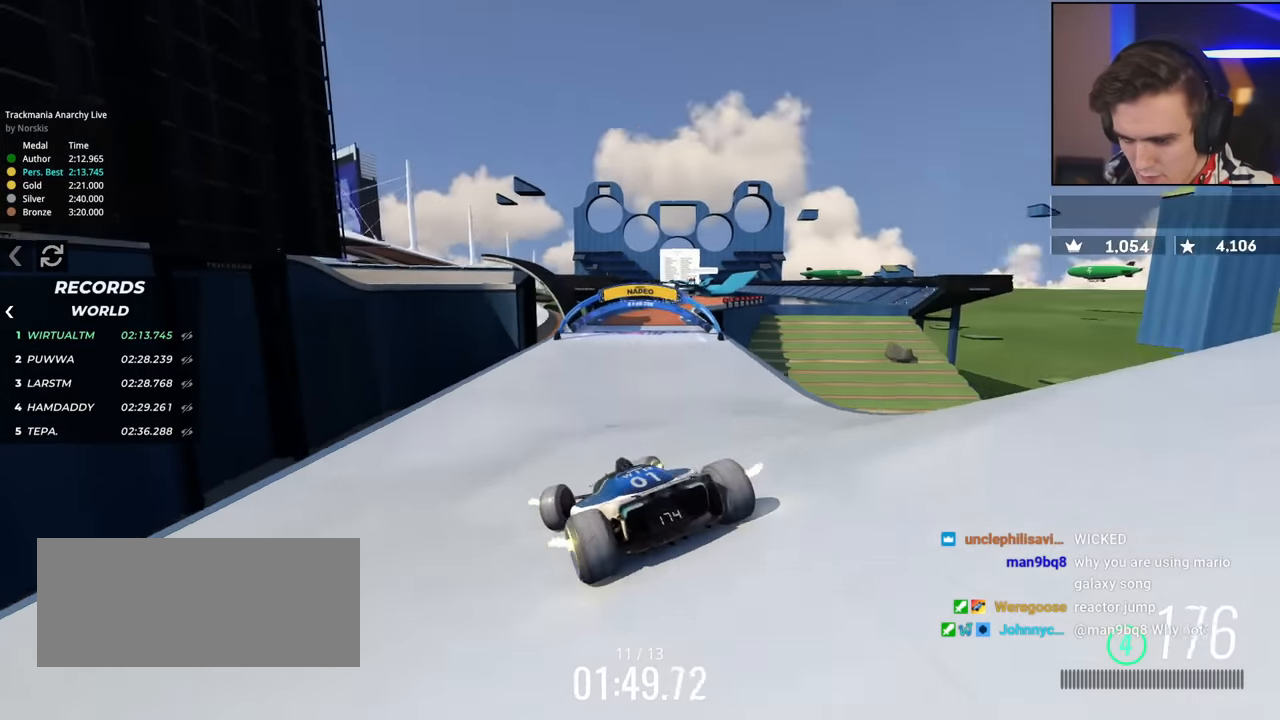
{"keys": ["left", "up"], "events": [[133, "right", "up"], [183, "left", "down"], [417, "left", "up"], [467, "left", "down"]]}
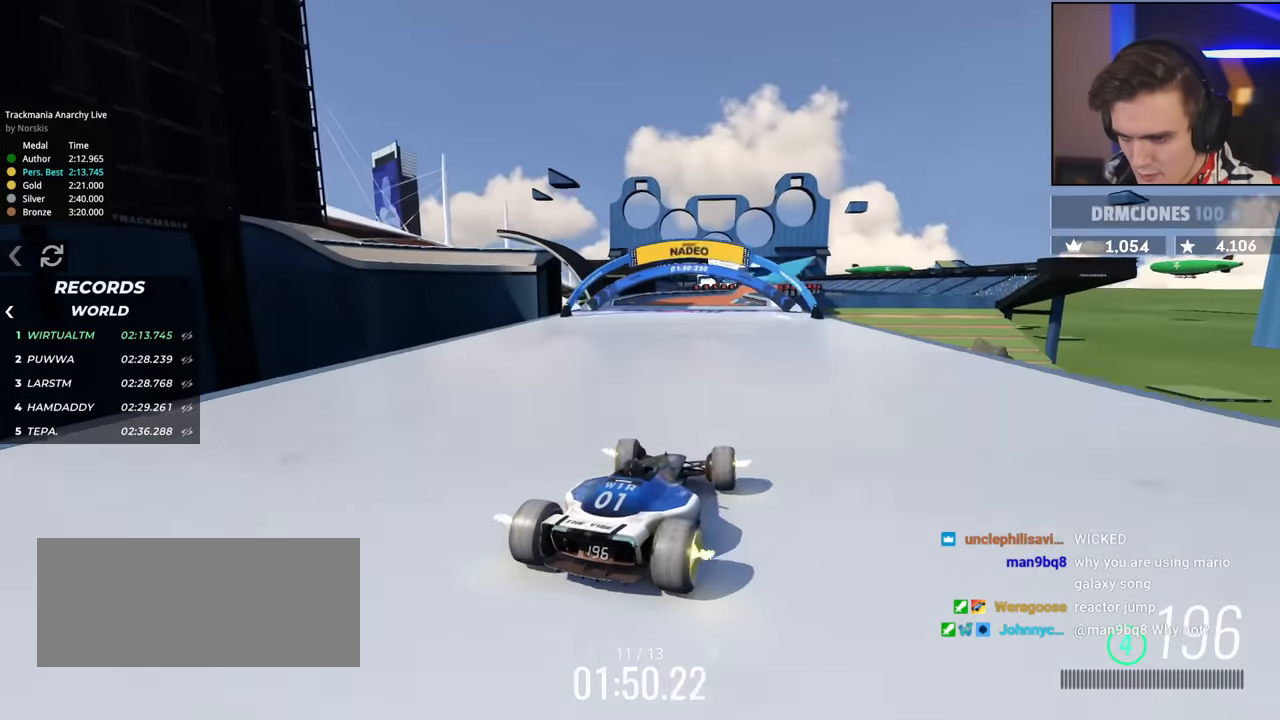
{"keys": ["up"], "events": [[17, "left", "up"], [201, "left", "down"], [484, "left", "up"]]}
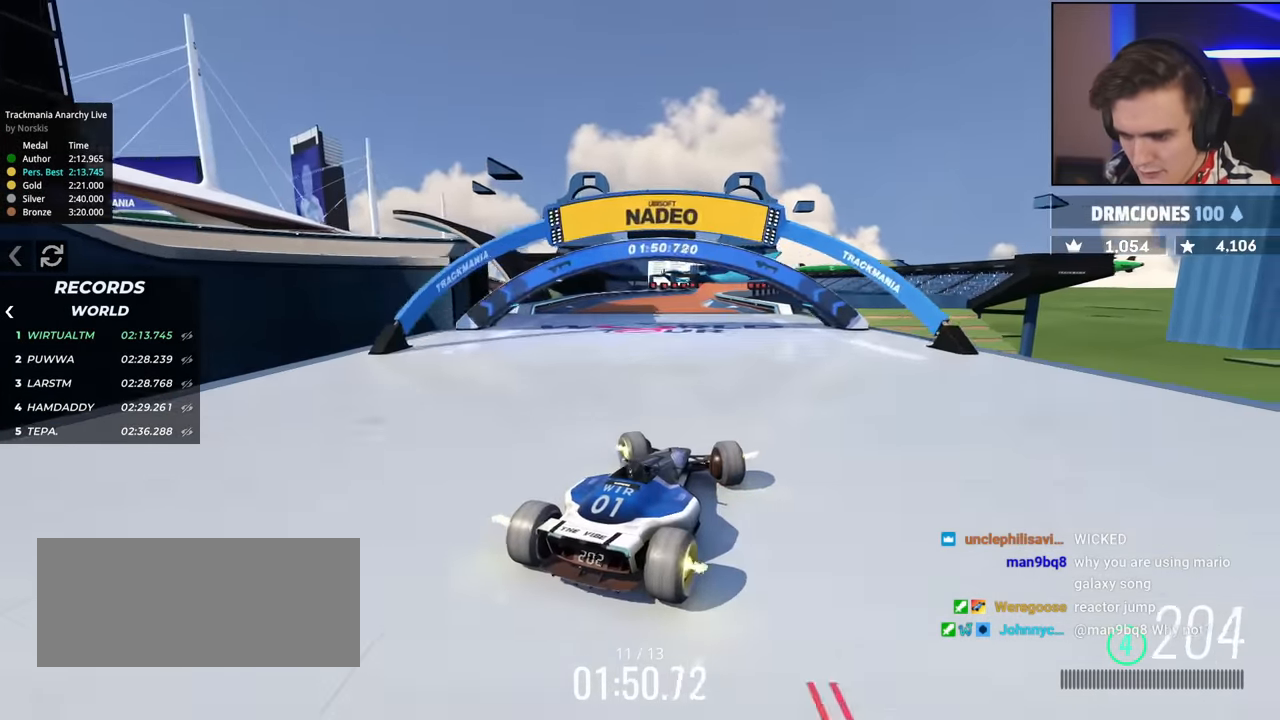
{"keys": ["right", "up"], "events": [[117, "right", "down"], [217, "right", "up"], [250, "left", "down"], [400, "left", "up"], [500, "right", "down"]]}
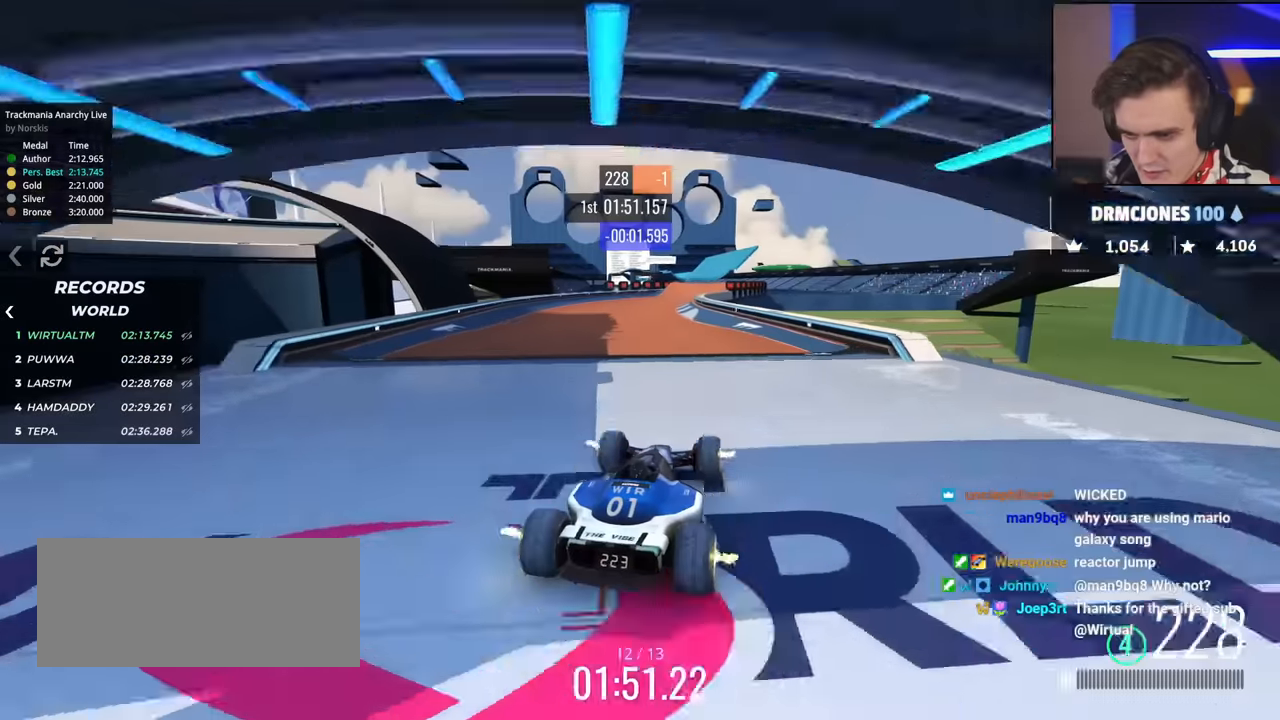
{"keys": ["up"], "events": [[84, "right", "up"]]}
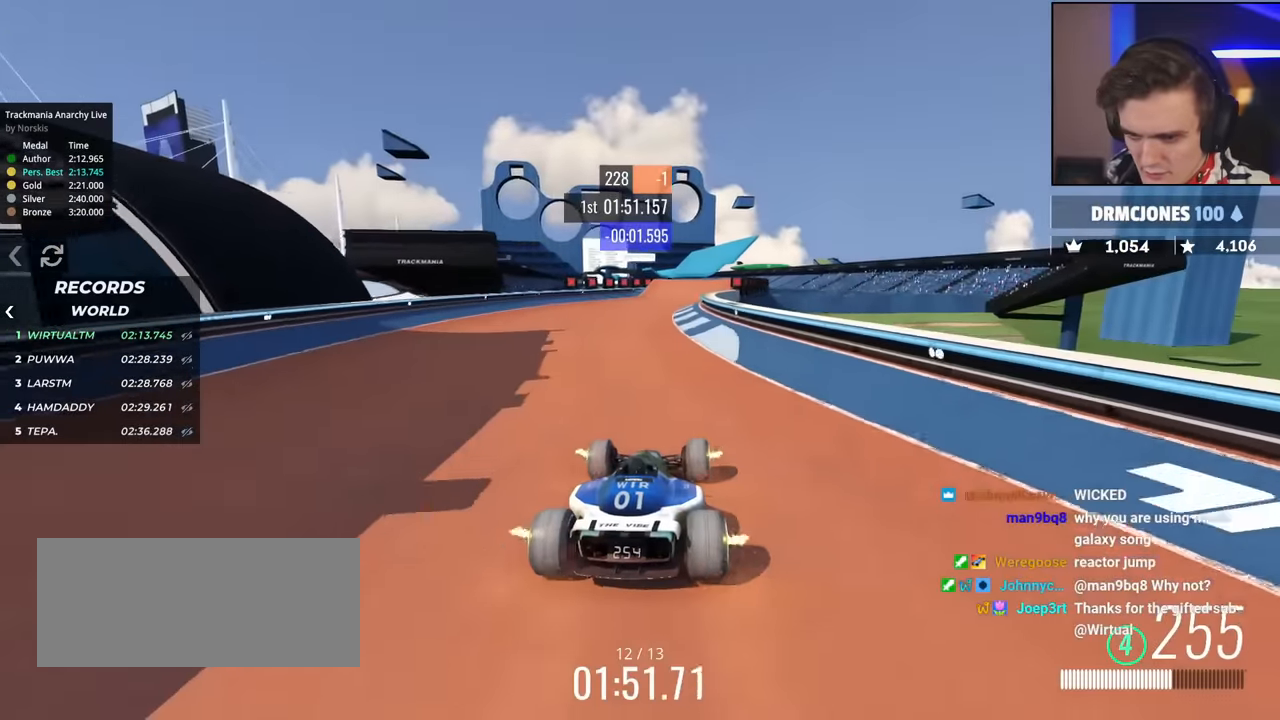
{"keys": ["up"], "events": [[16, "right", "down"], [100, "right", "up"], [233, "right", "down"], [333, "right", "up"]]}
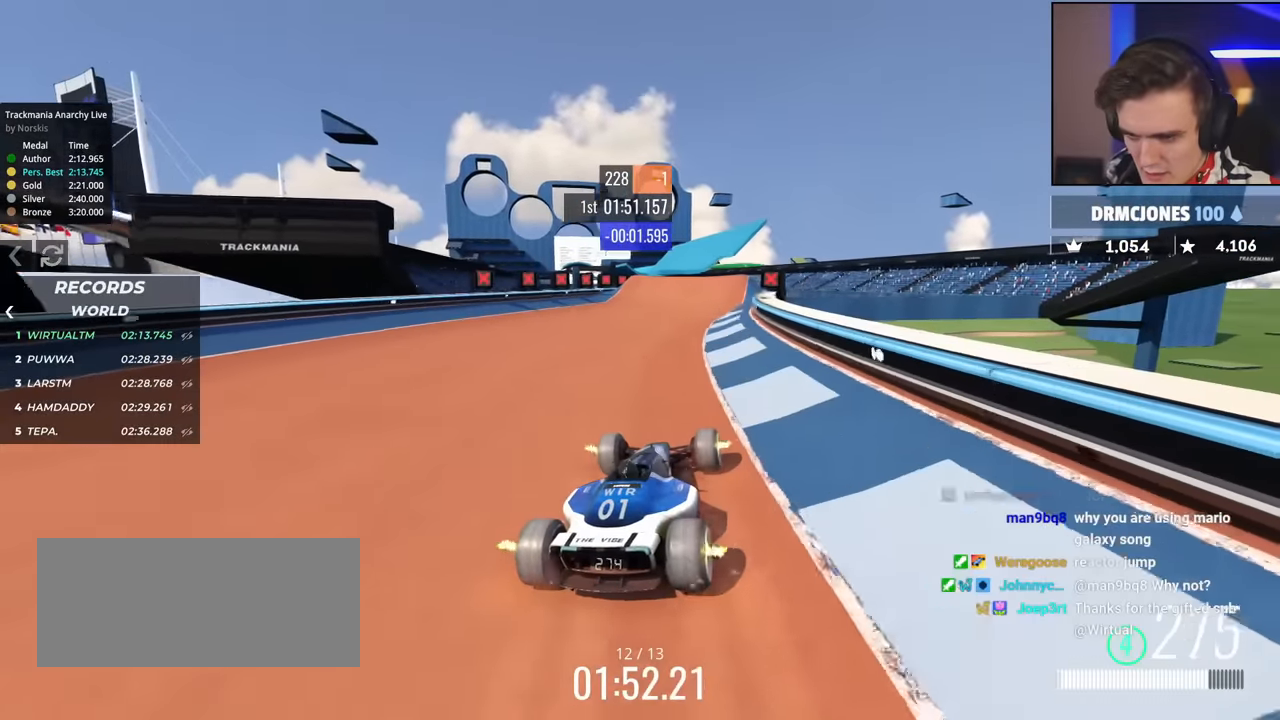
{"keys": ["up"], "events": [[17, "left", "down"], [117, "left", "up"], [267, "left", "down"], [350, "left", "up"]]}
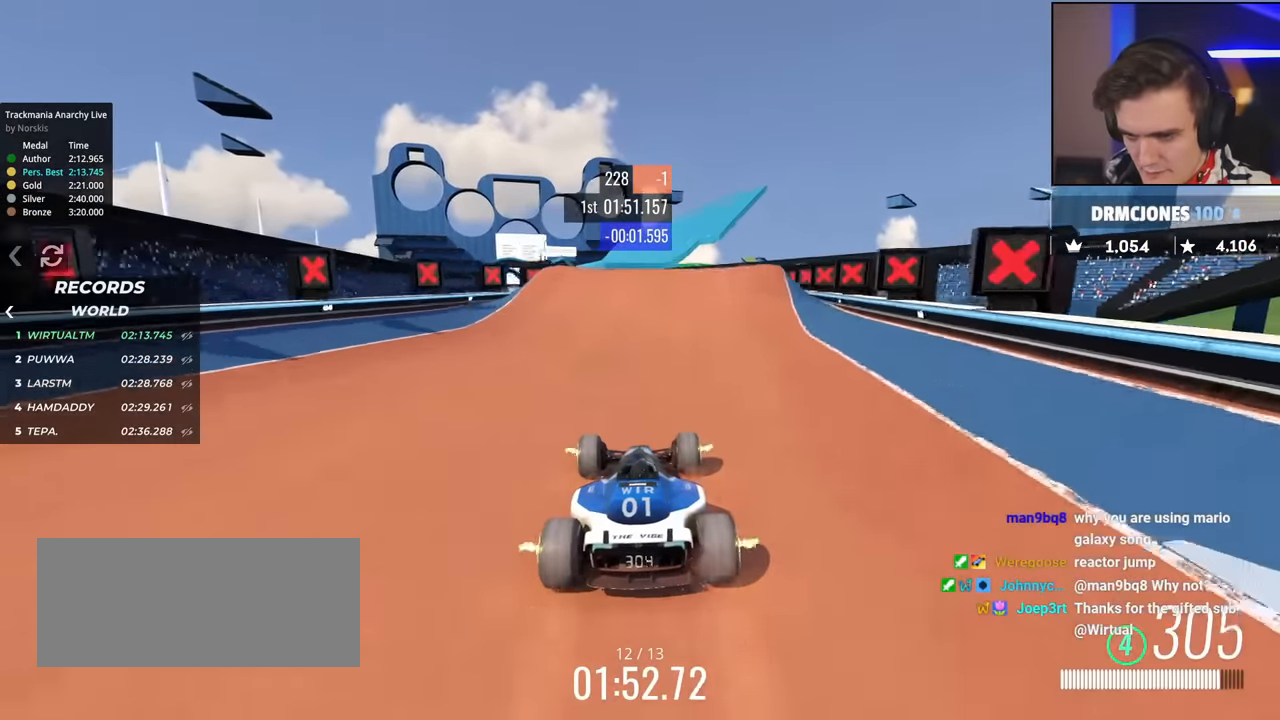
{"keys": [], "events": [[133, "left", "down"], [233, "up", "up"], [317, "left", "up"]]}
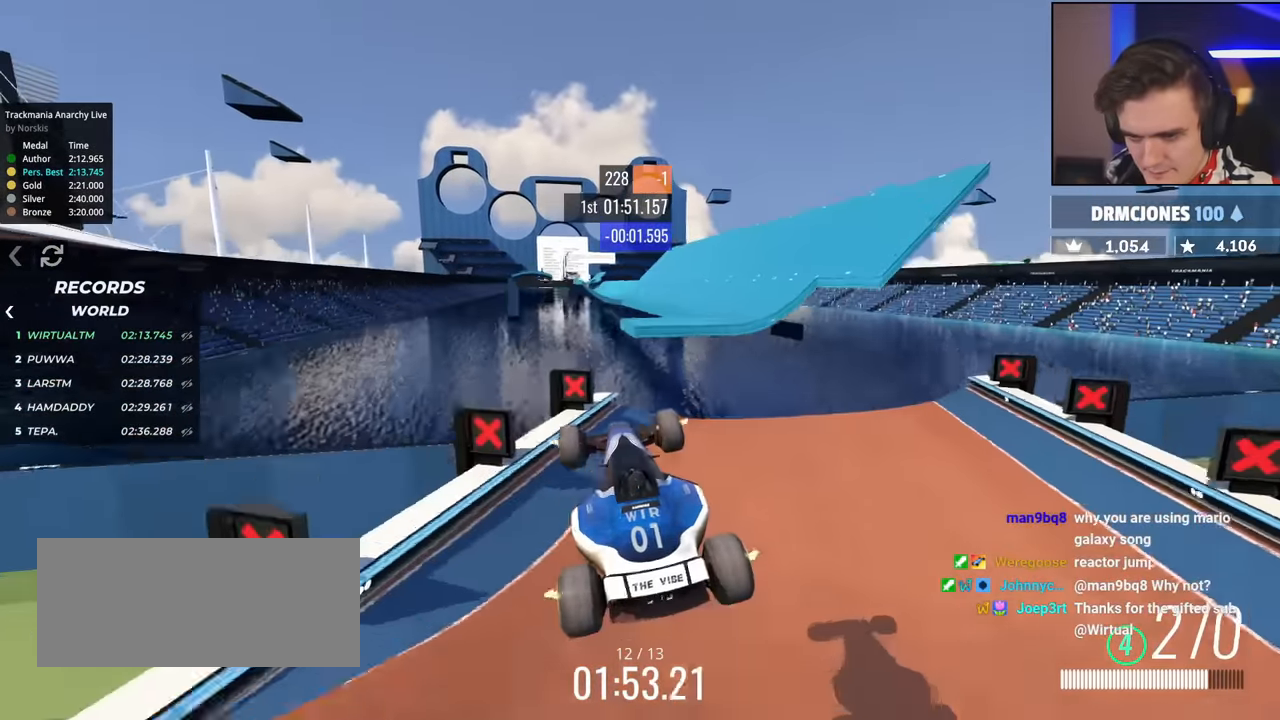
{"keys": ["right", "up"], "events": [[17, "right", "down"], [17, "up", "down"], [100, "up", "up"], [250, "up", "down"], [284, "right", "up"], [300, "up", "up"], [384, "up", "down"], [484, "right", "down"]]}
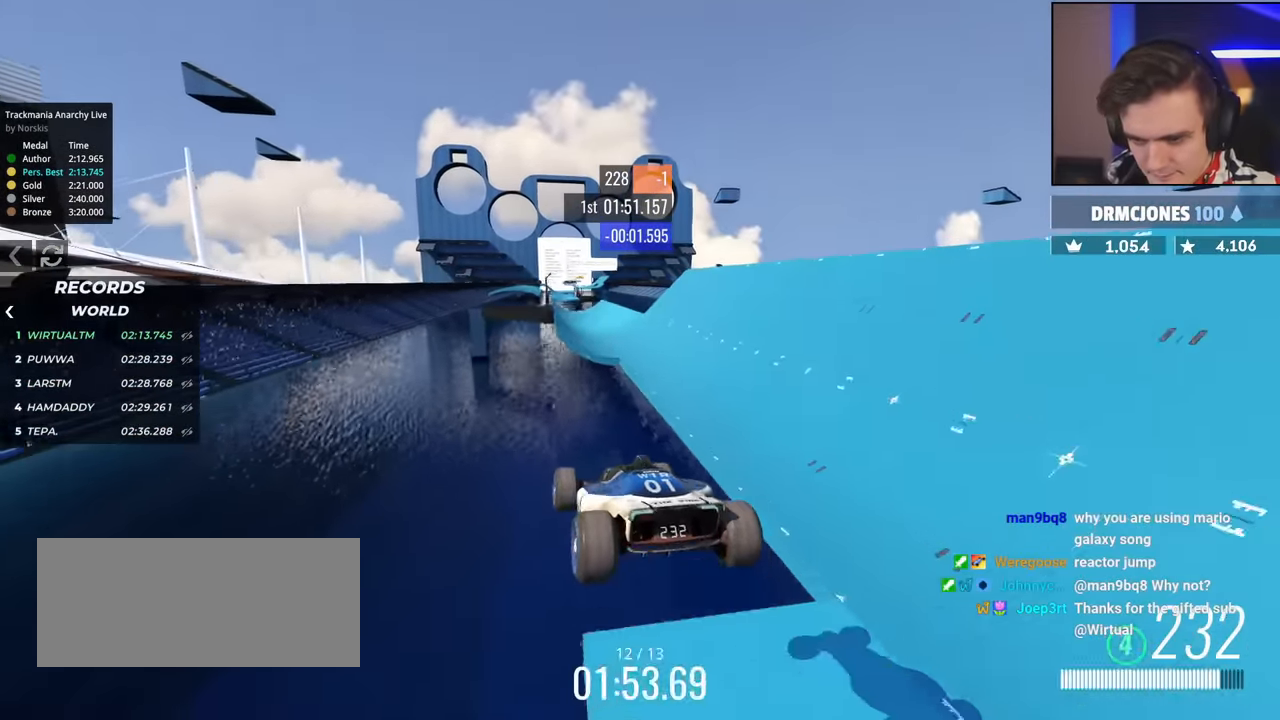
{"keys": ["right", "up"], "events": []}
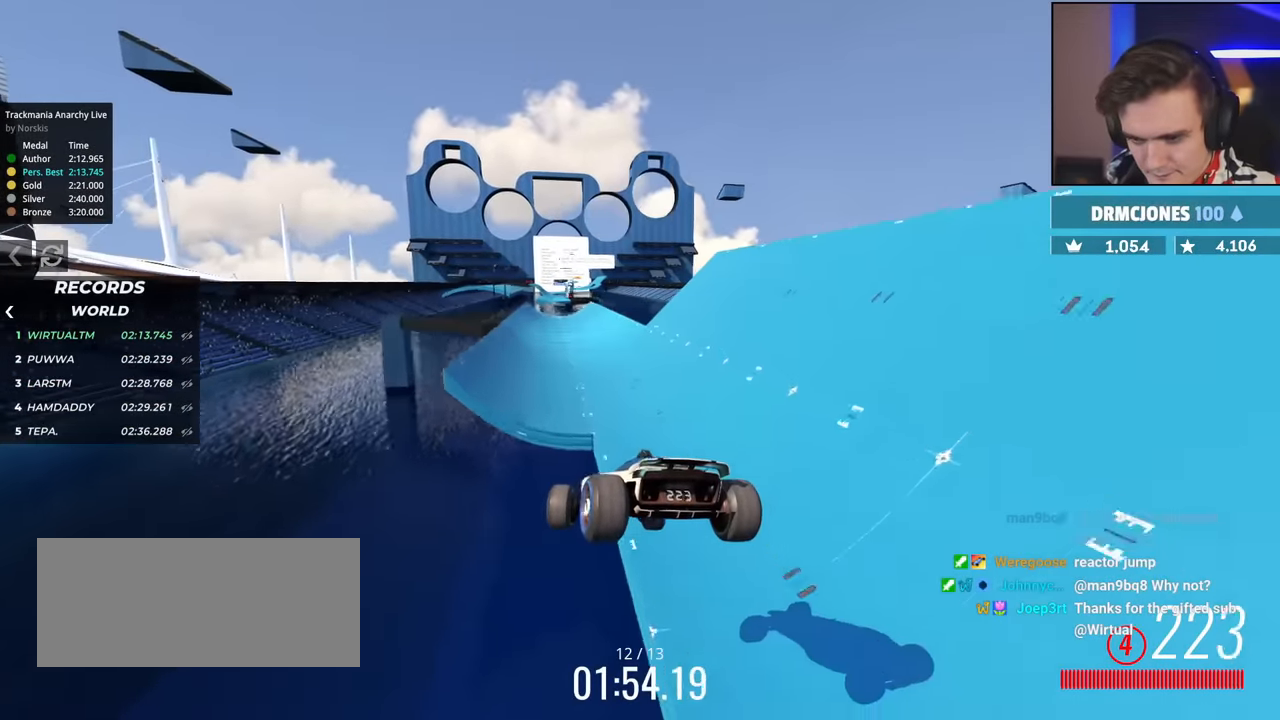
{"keys": ["up"], "events": [[17, "brake", "down"], [151, "brake", "up"], [484, "right", "up"]]}
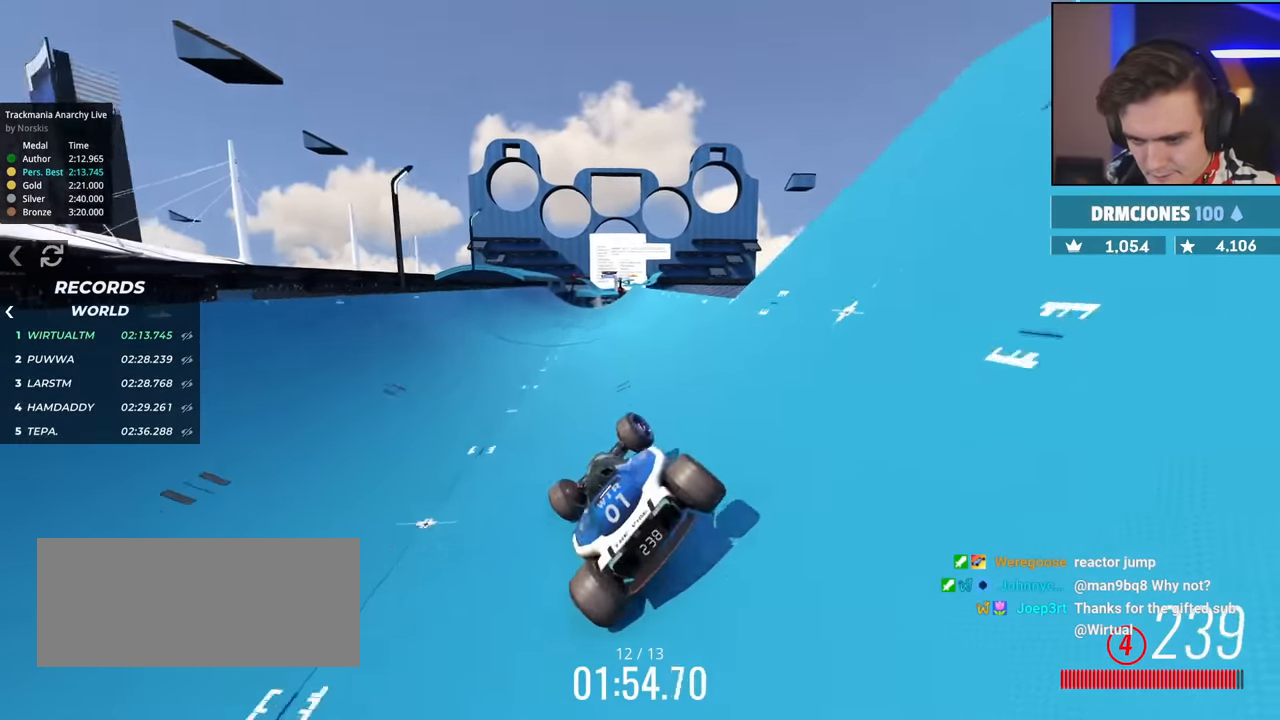
{"keys": ["left", "up"], "events": [[33, "left", "down"]]}
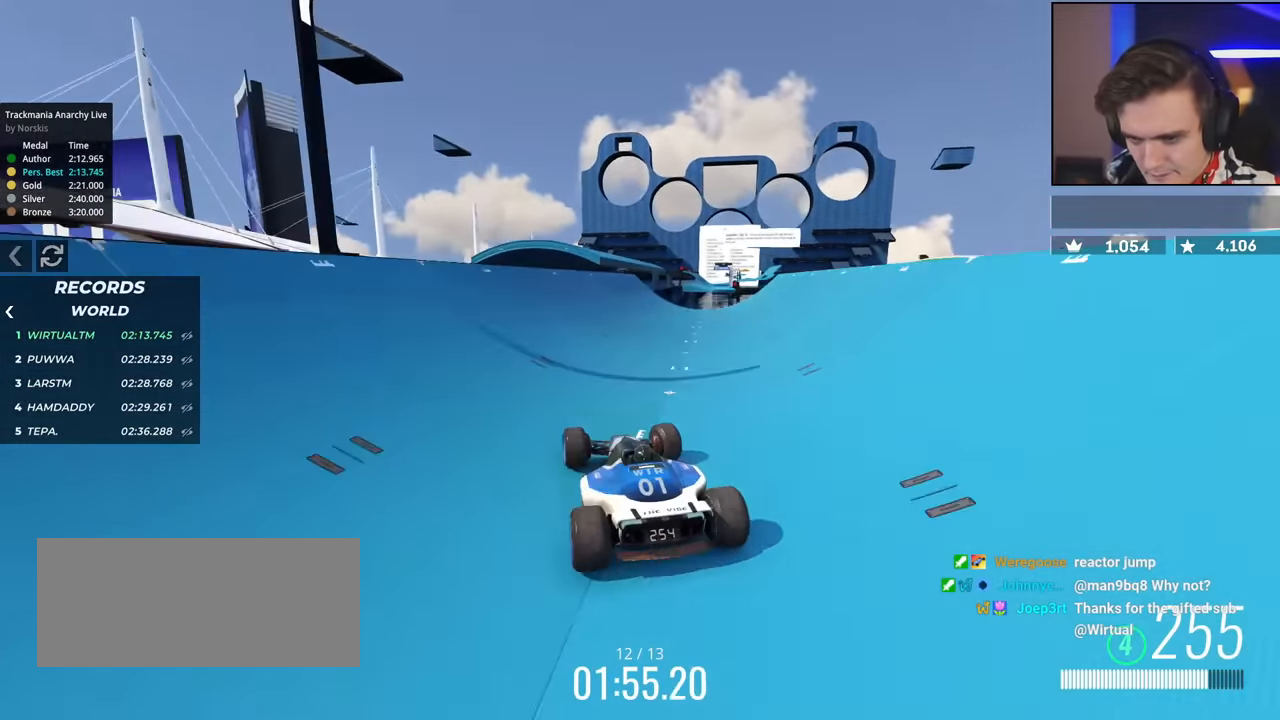
{"keys": ["right", "up"], "events": [[84, "left", "up"], [134, "right", "down"], [317, "right", "up"], [417, "right", "down"]]}
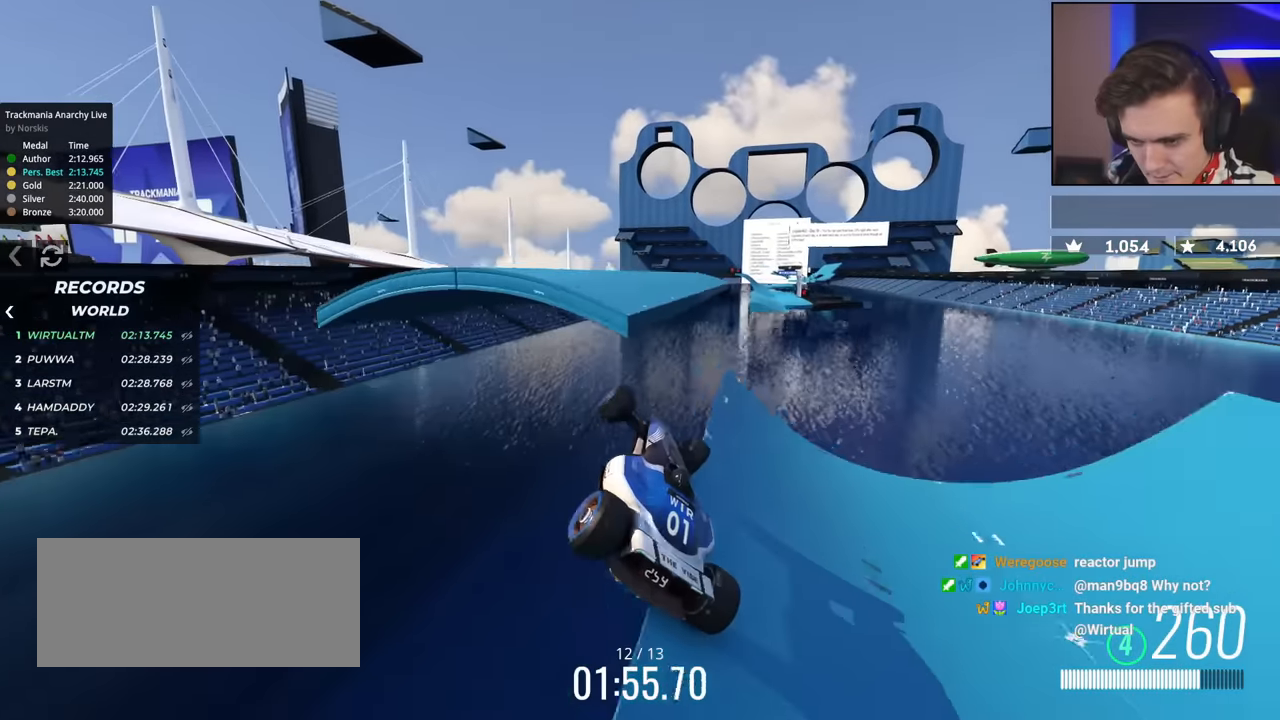
{"keys": ["right"], "events": [[50, "right", "up"], [100, "left", "down"], [100, "up", "up"], [150, "brake", "down"], [150, "left", "up"], [200, "brake", "up"], [200, "right", "down"]]}
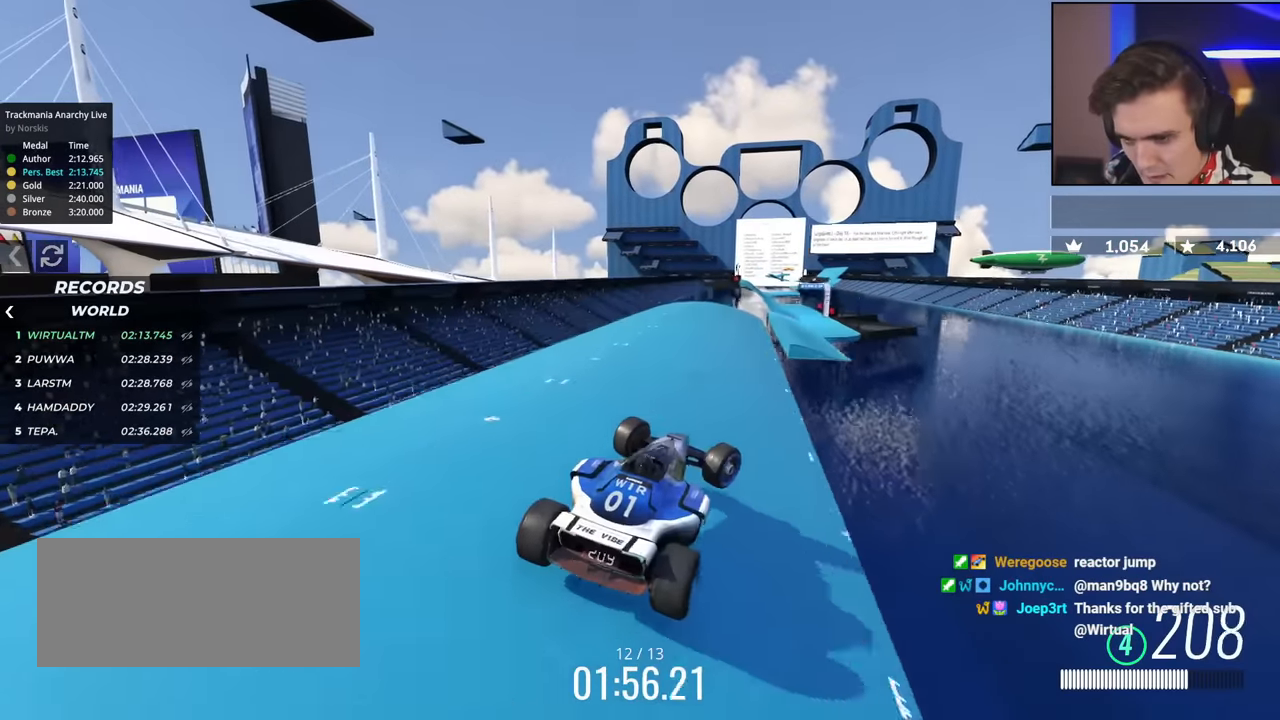
{"keys": ["left", "up"], "events": [[34, "up", "down"], [117, "right", "up"], [217, "right", "down"], [401, "right", "up"], [501, "left", "down"]]}
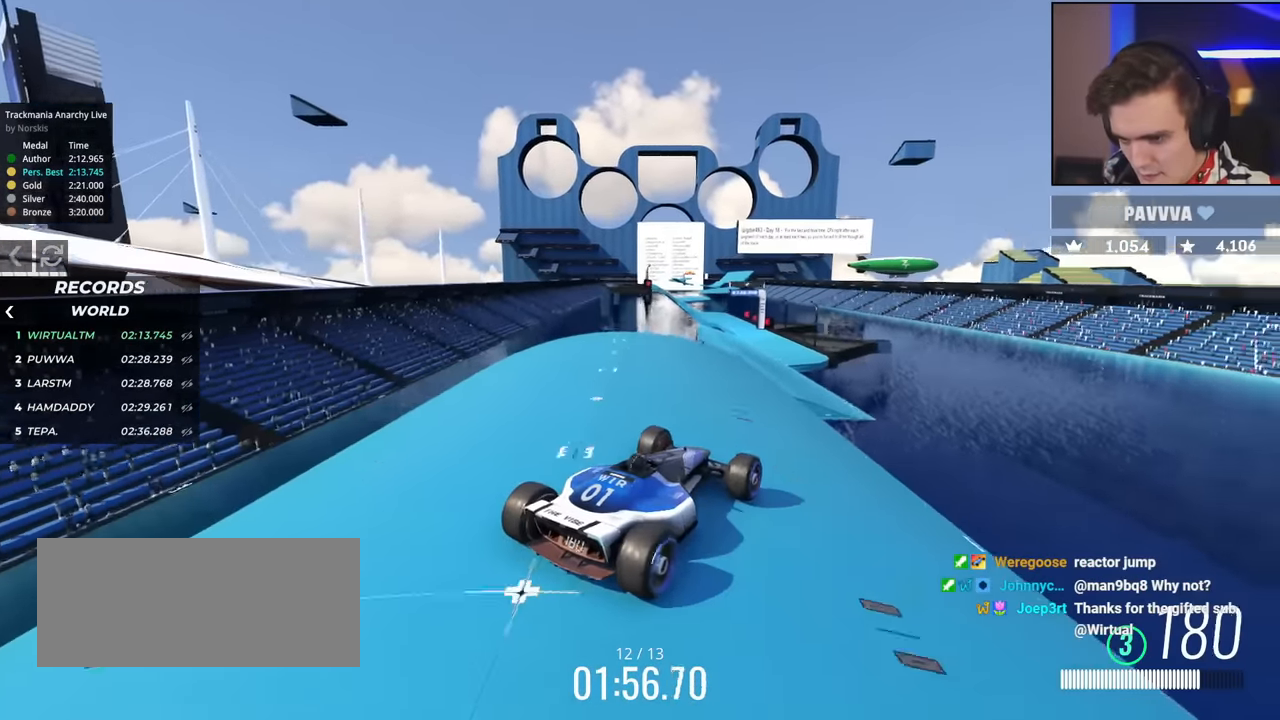
{"keys": ["up"], "events": [[183, "left", "up"], [283, "left", "down"], [467, "left", "up"]]}
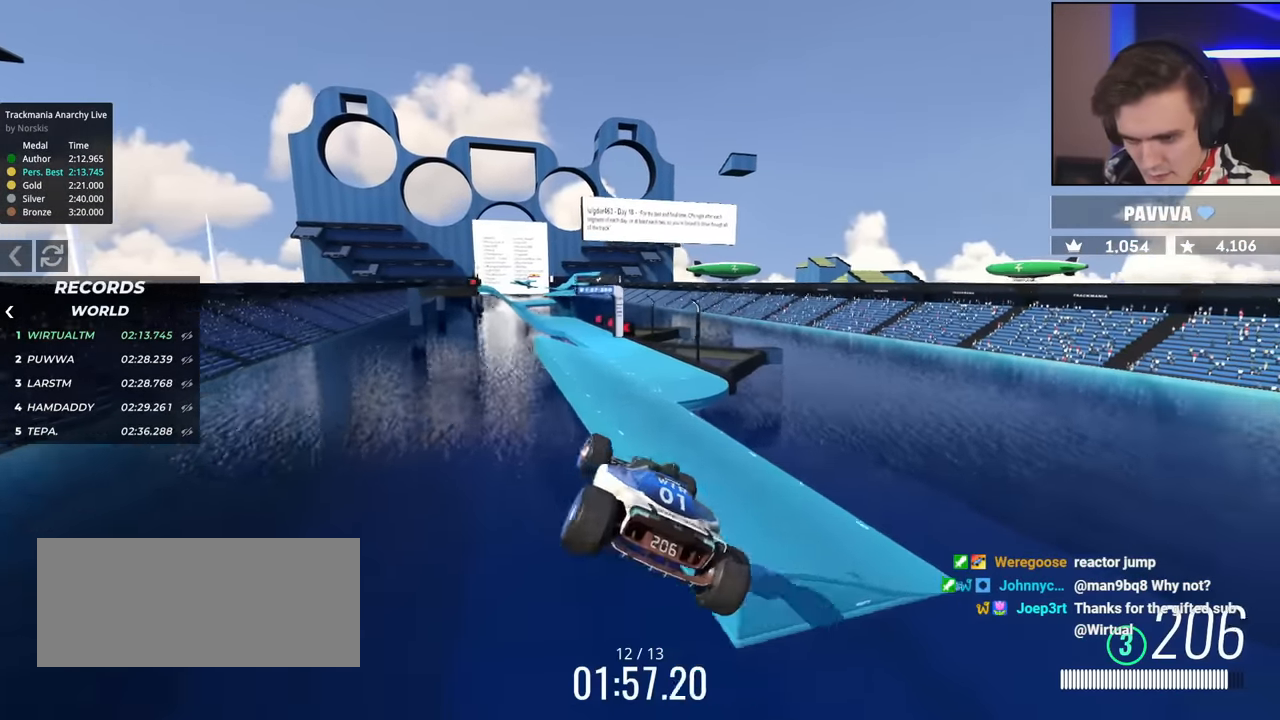
{"keys": ["left", "up"], "events": [[17, "right", "down"], [67, "brake", "down"], [150, "brake", "up"], [384, "right", "up"], [484, "left", "down"]]}
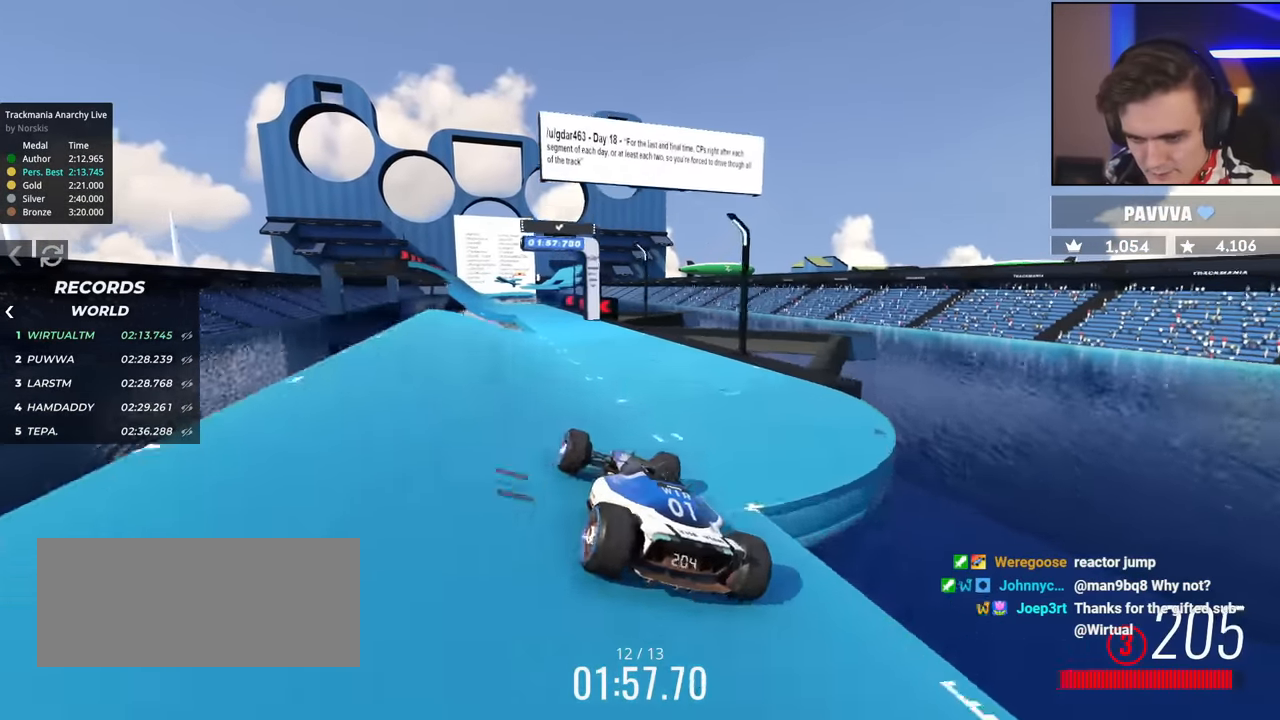
{"keys": ["up"], "events": [[267, "left", "up"], [300, "right", "down"], [500, "right", "up"]]}
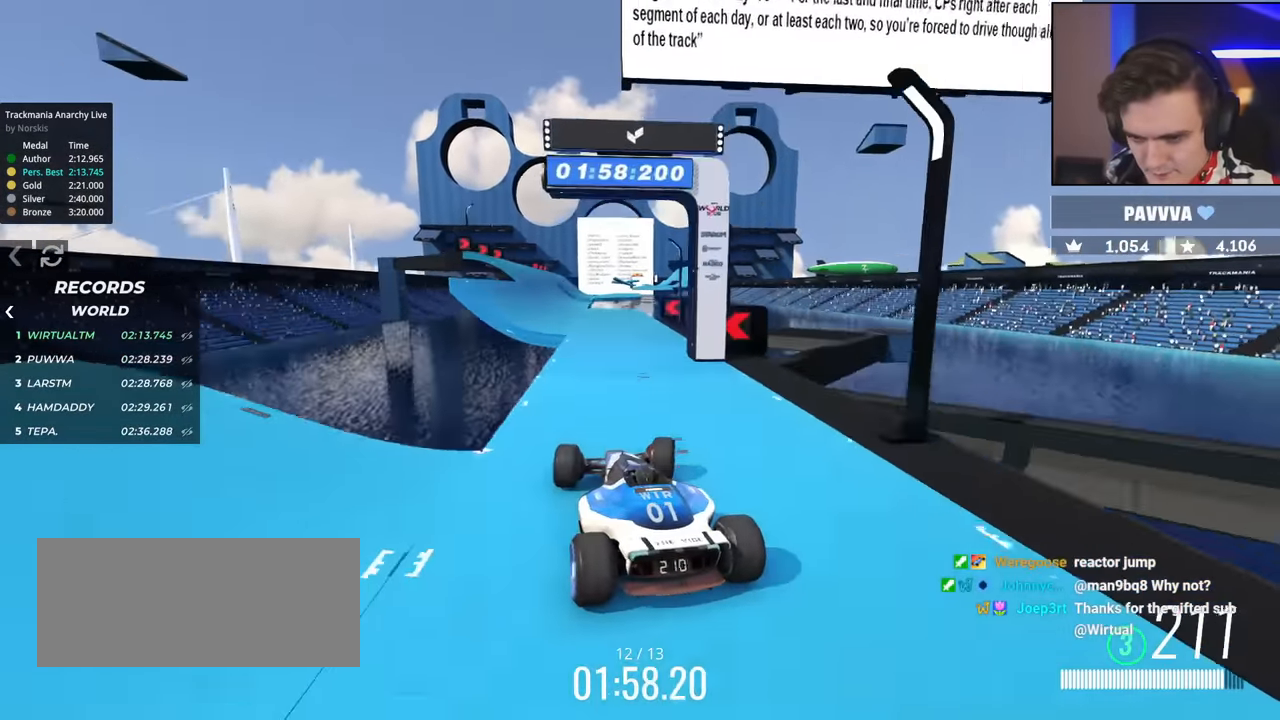
{"keys": ["up"], "events": [[284, "left", "down"], [501, "left", "up"]]}